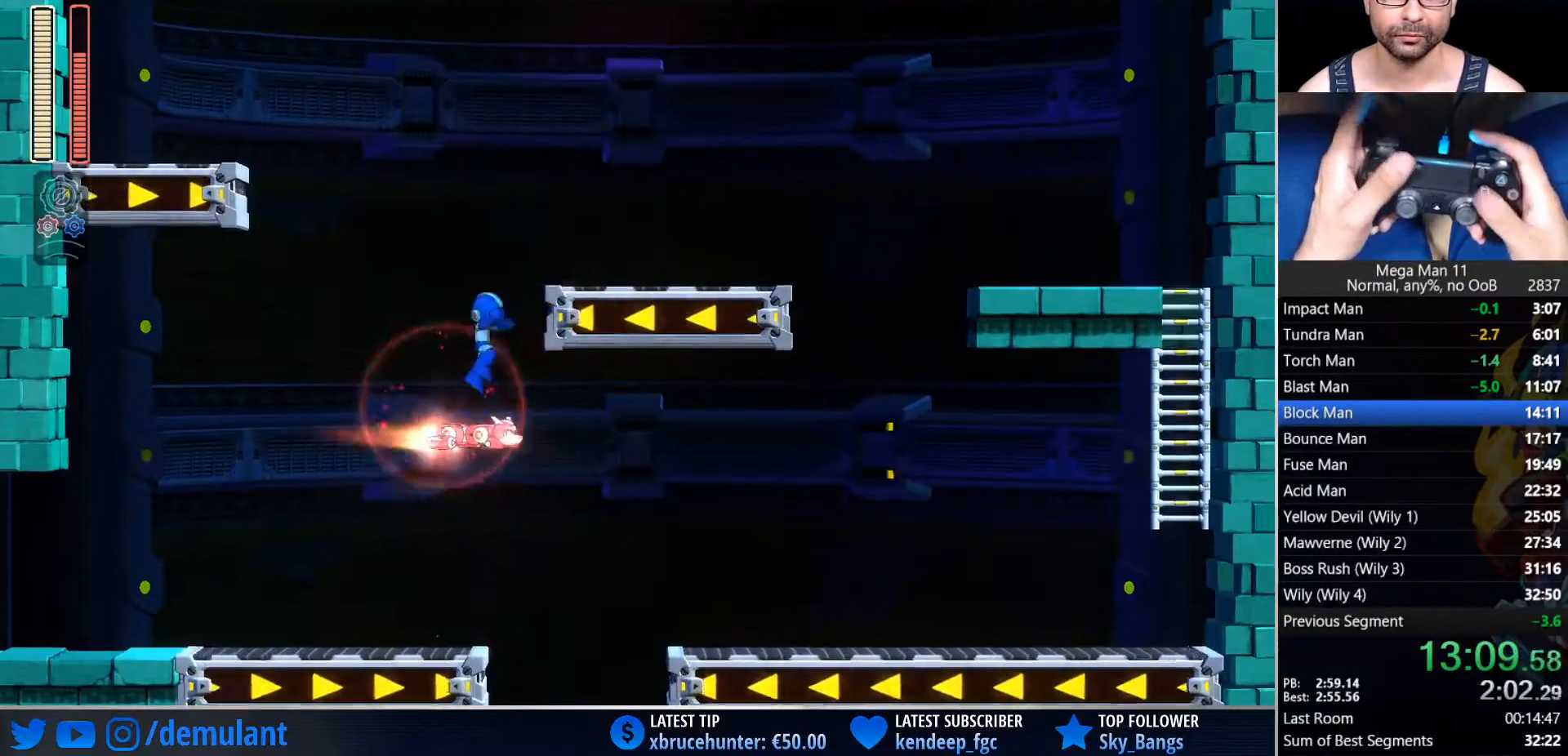
Gameplay with a controller (PlayStation layout); each line is a JSON object with the inputs held at the frame after it. "events" lists button and stick changes between this image and that frame as [ms after this image, input, new state], when the widget could be followed in between.
{"buttons": ["CROSS", "L2", "DPAD_UP", "DPAD_LEFT"], "left_stick": "center", "right_stick": "center", "events": [[17, "L2", "down"], [167, "CROSS", "up"], [183, "DPAD_UP", "up"], [200, "L2", "up"], [283, "DPAD_UP", "down"], [300, "DPAD_RIGHT", "up"], [333, "DPAD_LEFT", "down"], [333, "right_stick", "center"], [350, "CROSS", "down"], [433, "L2", "down"]]}
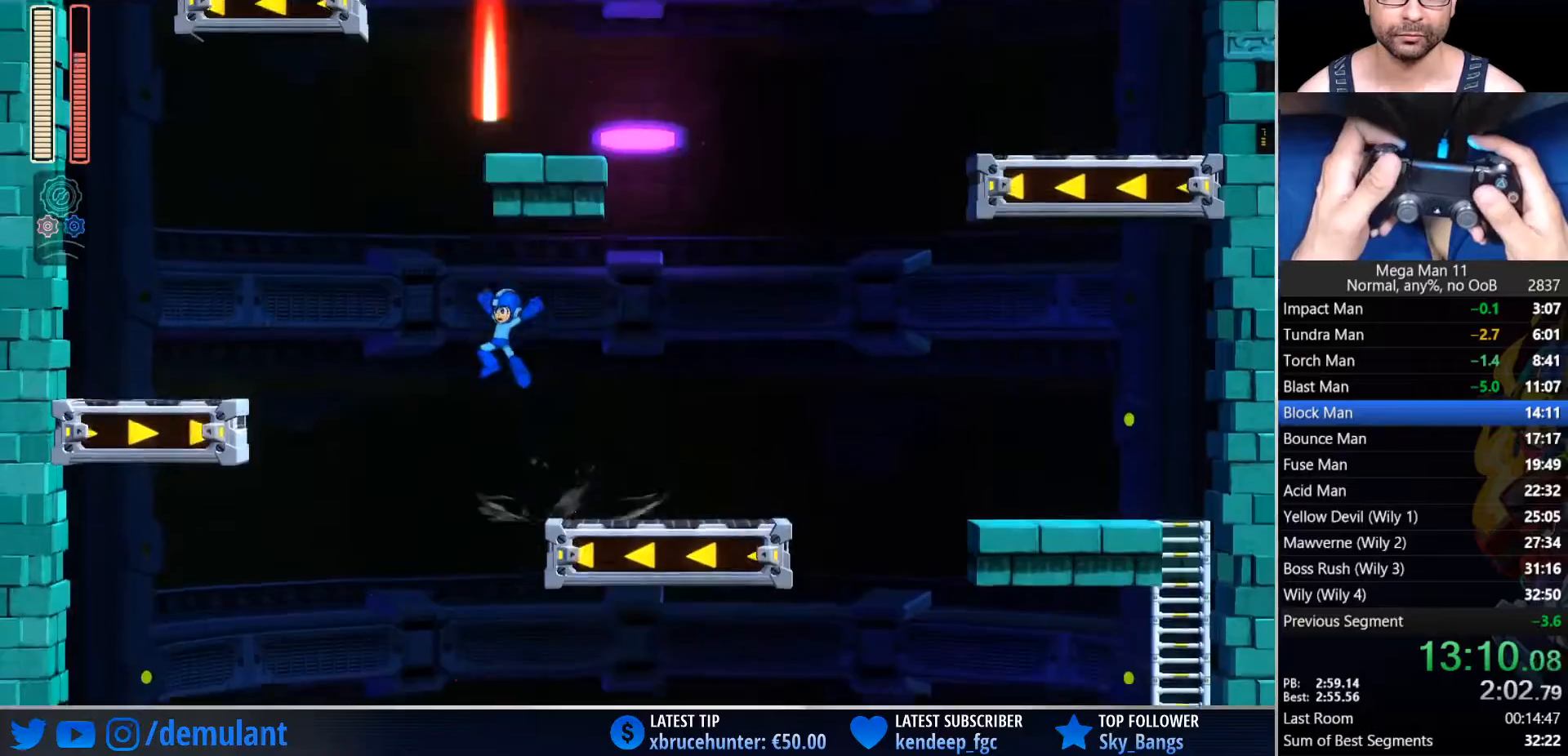
{"buttons": ["CROSS", "L2", "DPAD_UP", "DPAD_RIGHT"], "left_stick": "center", "right_stick": "center", "events": [[67, "DPAD_LEFT", "up"], [100, "L2", "up"], [150, "CROSS", "up"], [317, "CROSS", "down"], [350, "DPAD_RIGHT", "down"], [400, "L2", "down"]]}
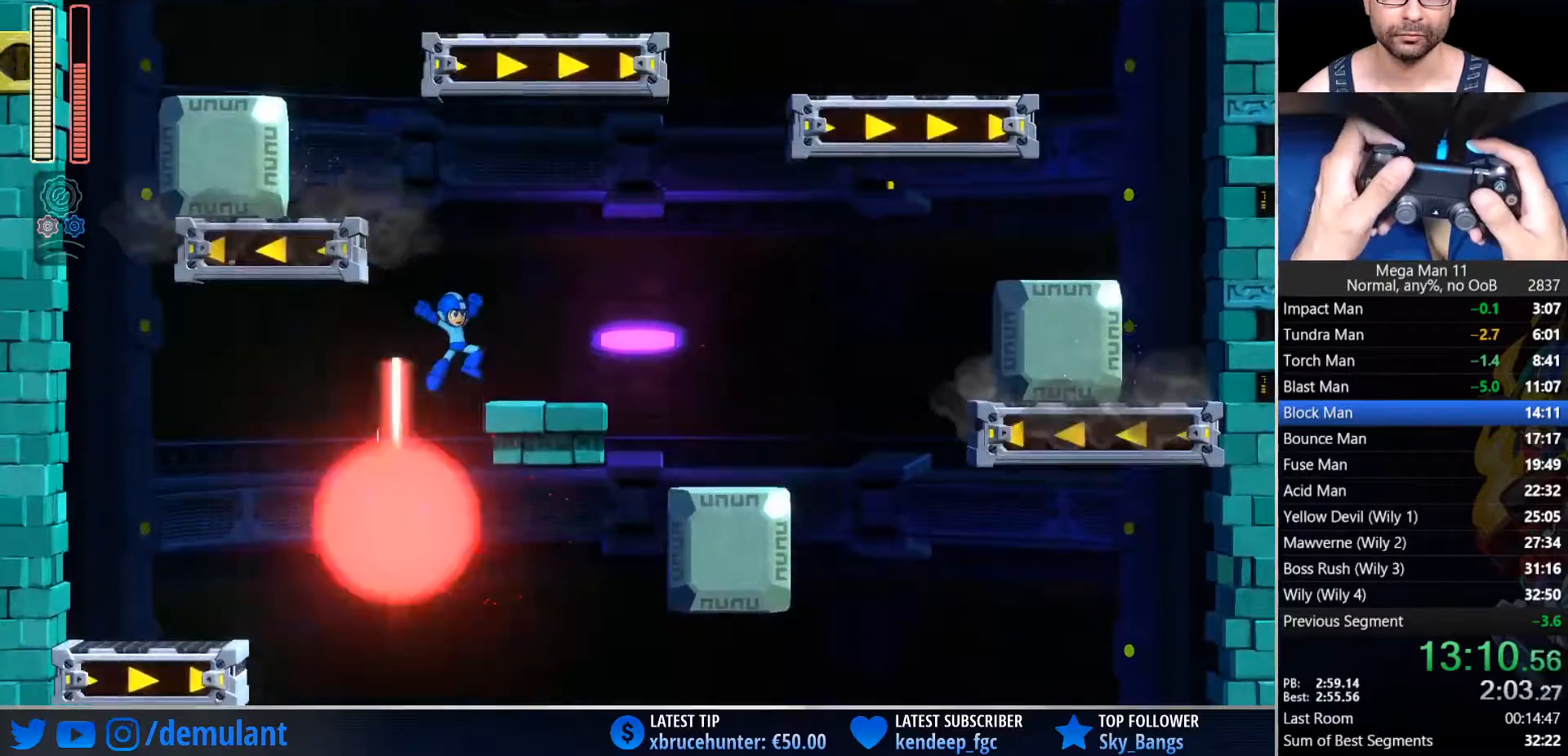
{"buttons": ["CROSS", "CIRCLE", "L2", "DPAD_UP"], "left_stick": "center", "right_stick": "center", "events": [[33, "CROSS", "up"], [50, "L2", "up"], [67, "DPAD_UP", "up"], [200, "CIRCLE", "down"], [300, "CROSS", "down"], [333, "L2", "down"], [350, "DPAD_UP", "down"], [433, "DPAD_RIGHT", "up"]]}
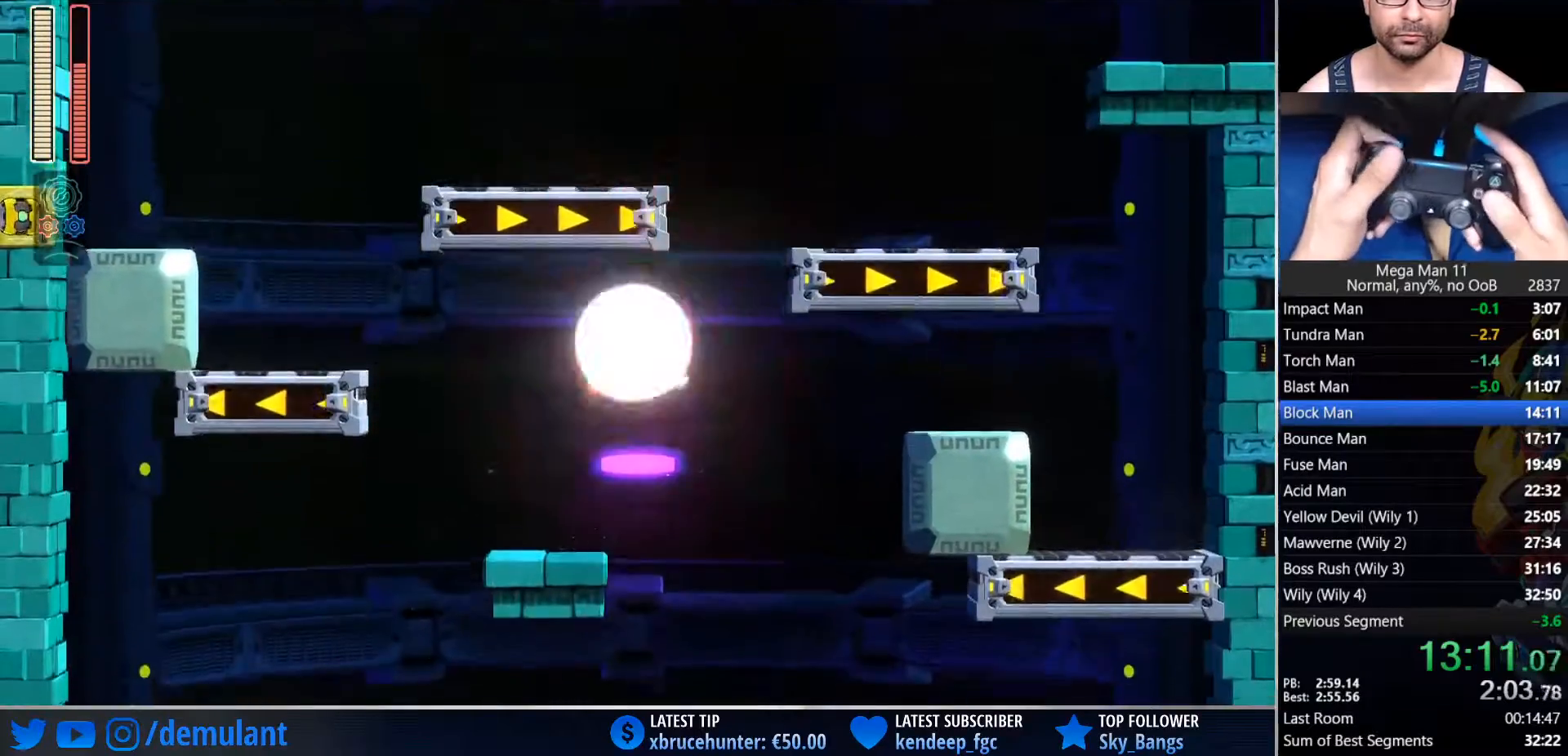
{"buttons": ["DPAD_UP", "DPAD_RIGHT"], "left_stick": "center", "right_stick": "center", "events": [[17, "L2", "up"], [33, "CROSS", "up"], [50, "CIRCLE", "up"], [83, "DPAD_RIGHT", "down"], [267, "CROSS", "down"], [333, "L2", "down"], [450, "CROSS", "up"], [500, "L2", "up"]]}
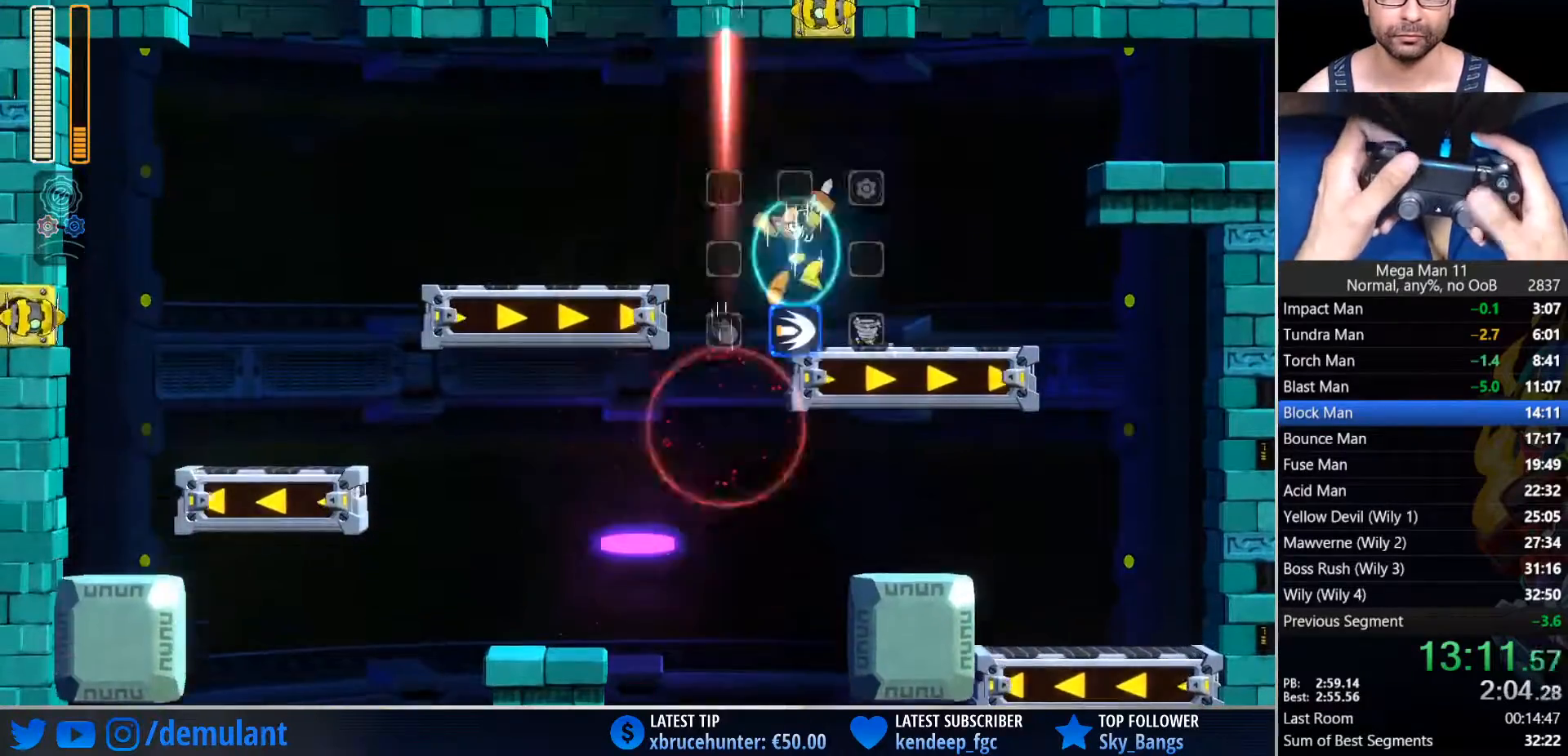
{"buttons": ["CROSS", "CIRCLE", "DPAD_UP", "DPAD_RIGHT"], "left_stick": "center", "right_stick": "center", "events": [[150, "CIRCLE", "down"], [300, "CROSS", "down"]]}
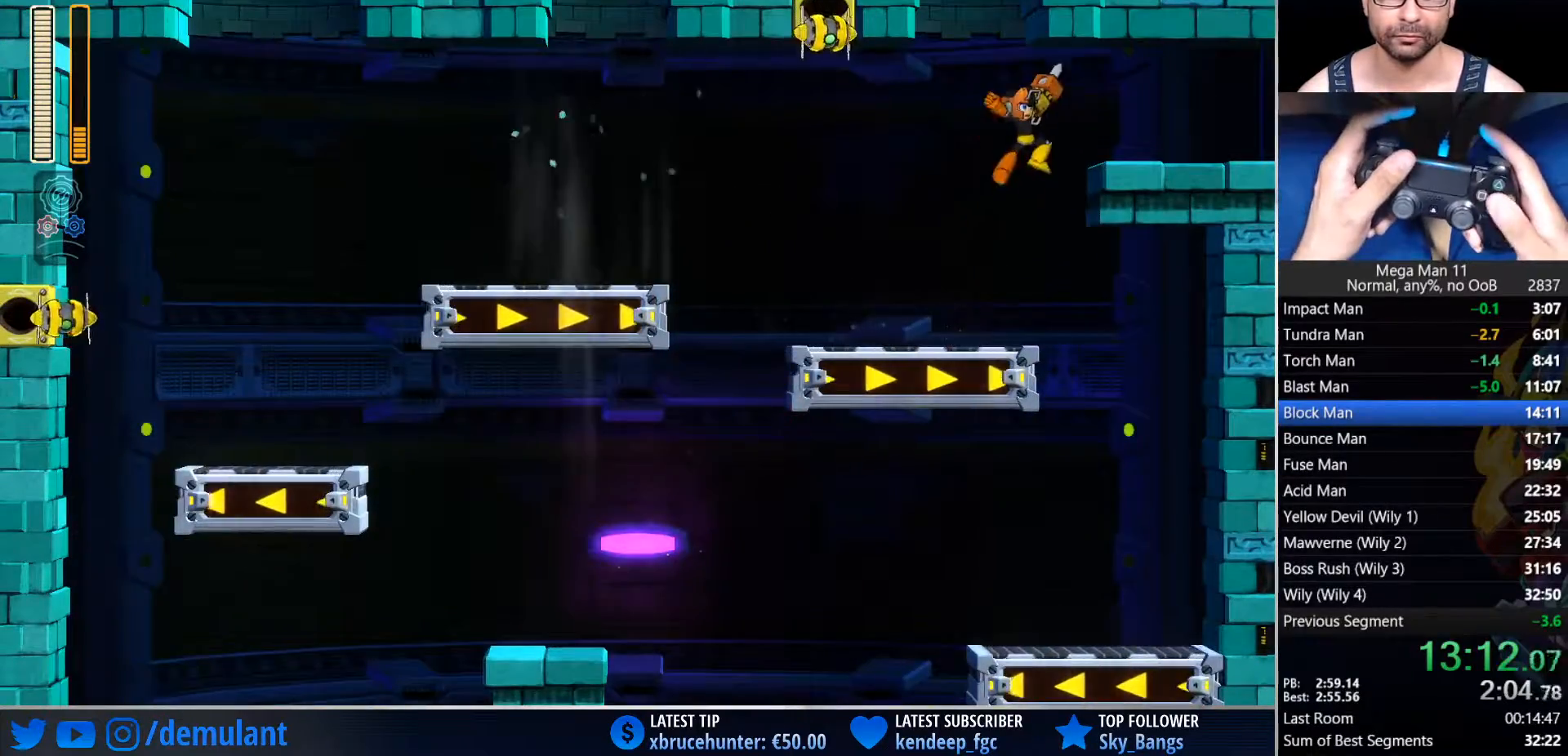
{"buttons": [], "left_stick": "center", "right_stick": "center", "events": [[100, "CROSS", "up"], [117, "CIRCLE", "up"], [200, "CIRCLE", "down"], [233, "DPAD_UP", "up"], [367, "CIRCLE", "up"], [467, "DPAD_RIGHT", "up"]]}
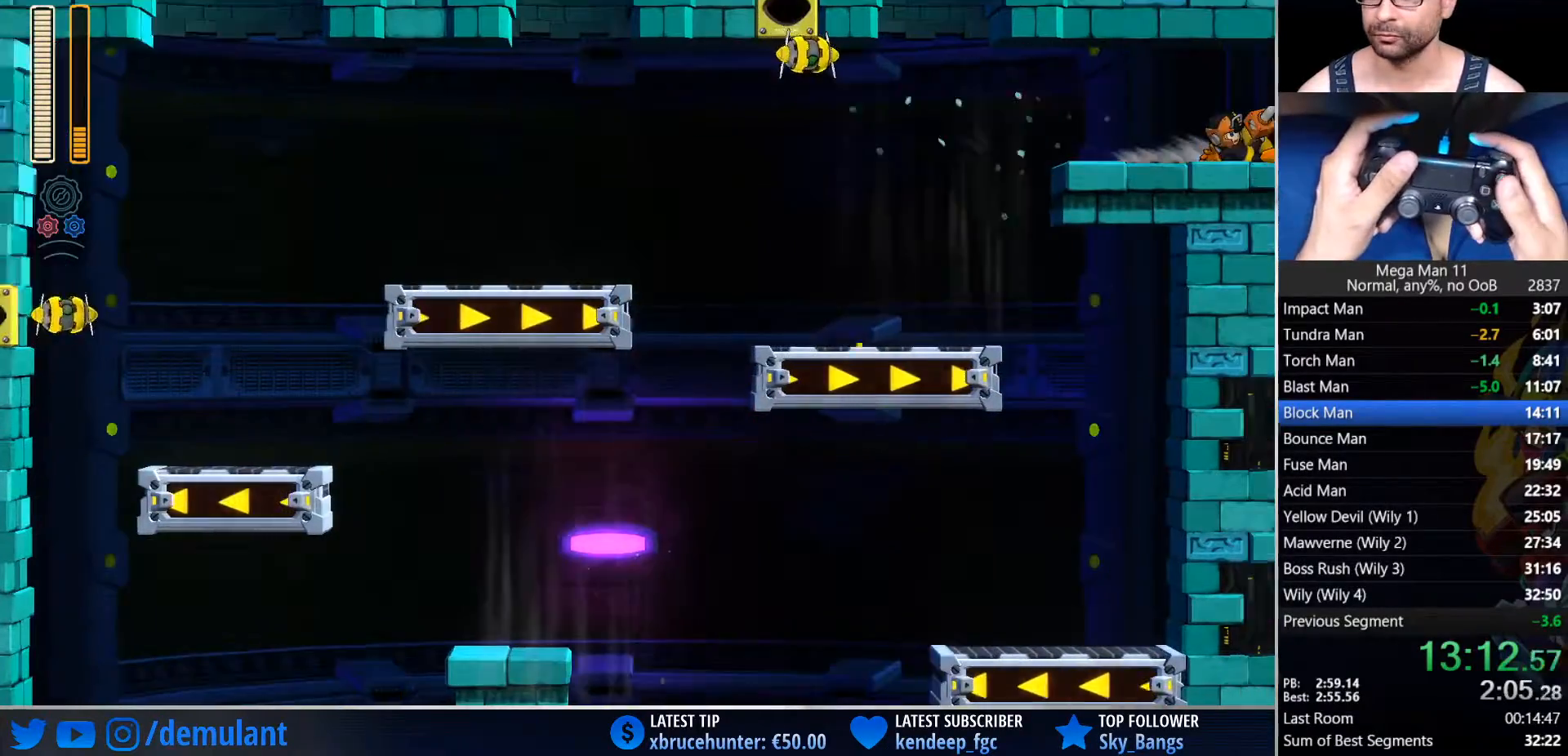
{"buttons": ["DPAD_RIGHT"], "left_stick": "center", "right_stick": "center", "events": [[100, "DPAD_RIGHT", "down"]]}
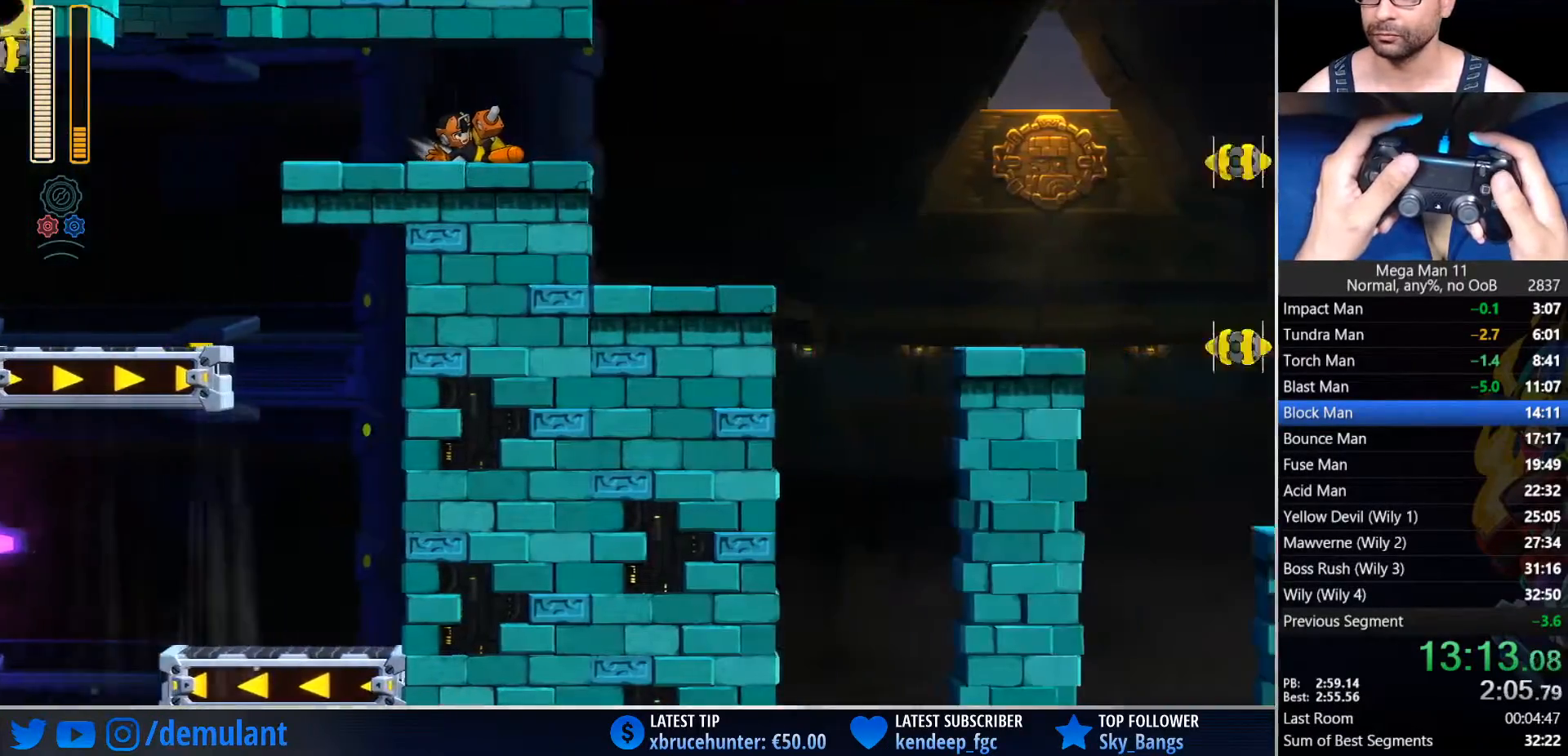
{"buttons": ["CIRCLE", "DPAD_RIGHT"], "left_stick": "center", "right_stick": "center", "events": [[433, "CIRCLE", "down"]]}
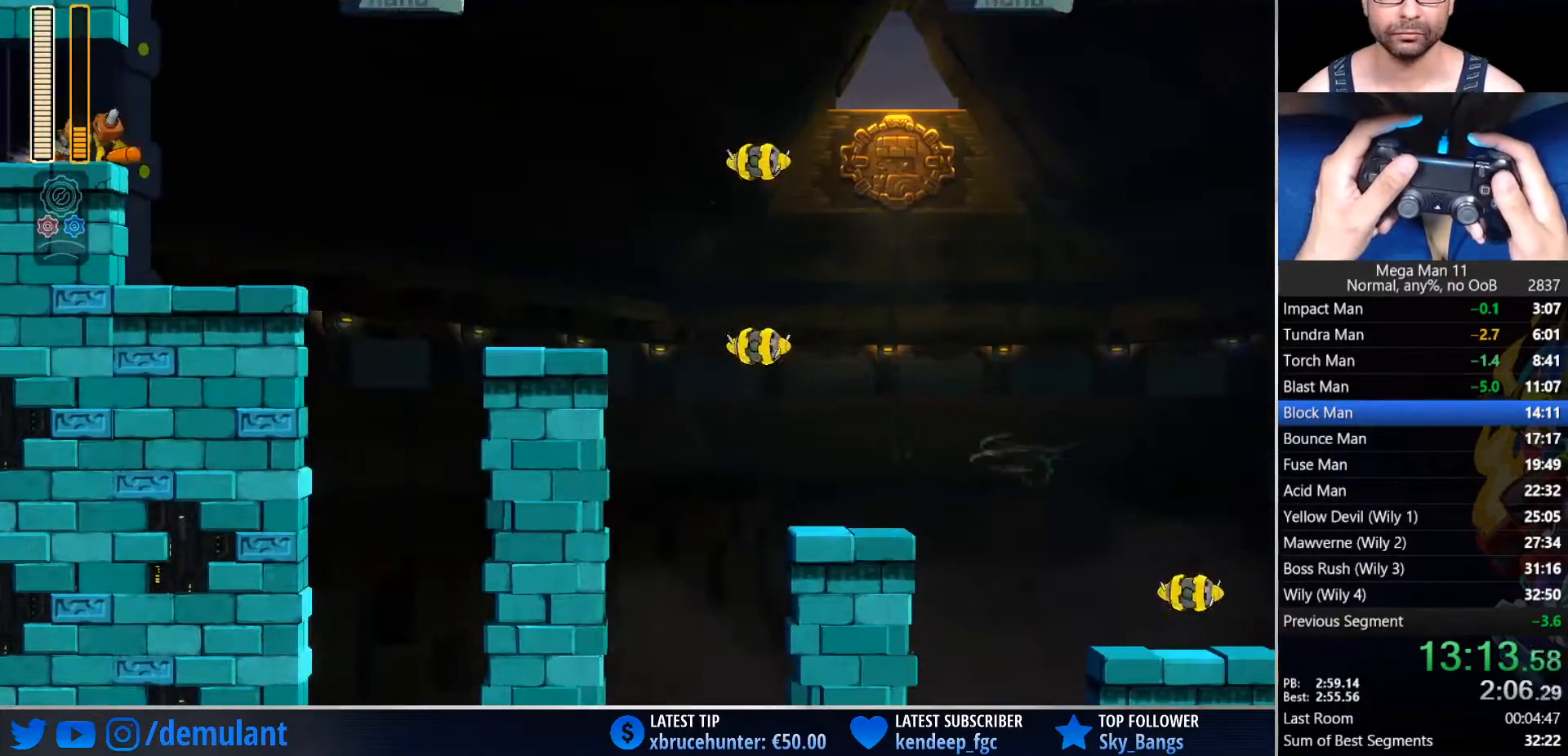
{"buttons": ["CROSS", "CIRCLE", "DPAD_RIGHT"], "left_stick": "center", "right_stick": "center", "events": [[83, "CIRCLE", "up"], [367, "CIRCLE", "down"], [433, "CROSS", "down"]]}
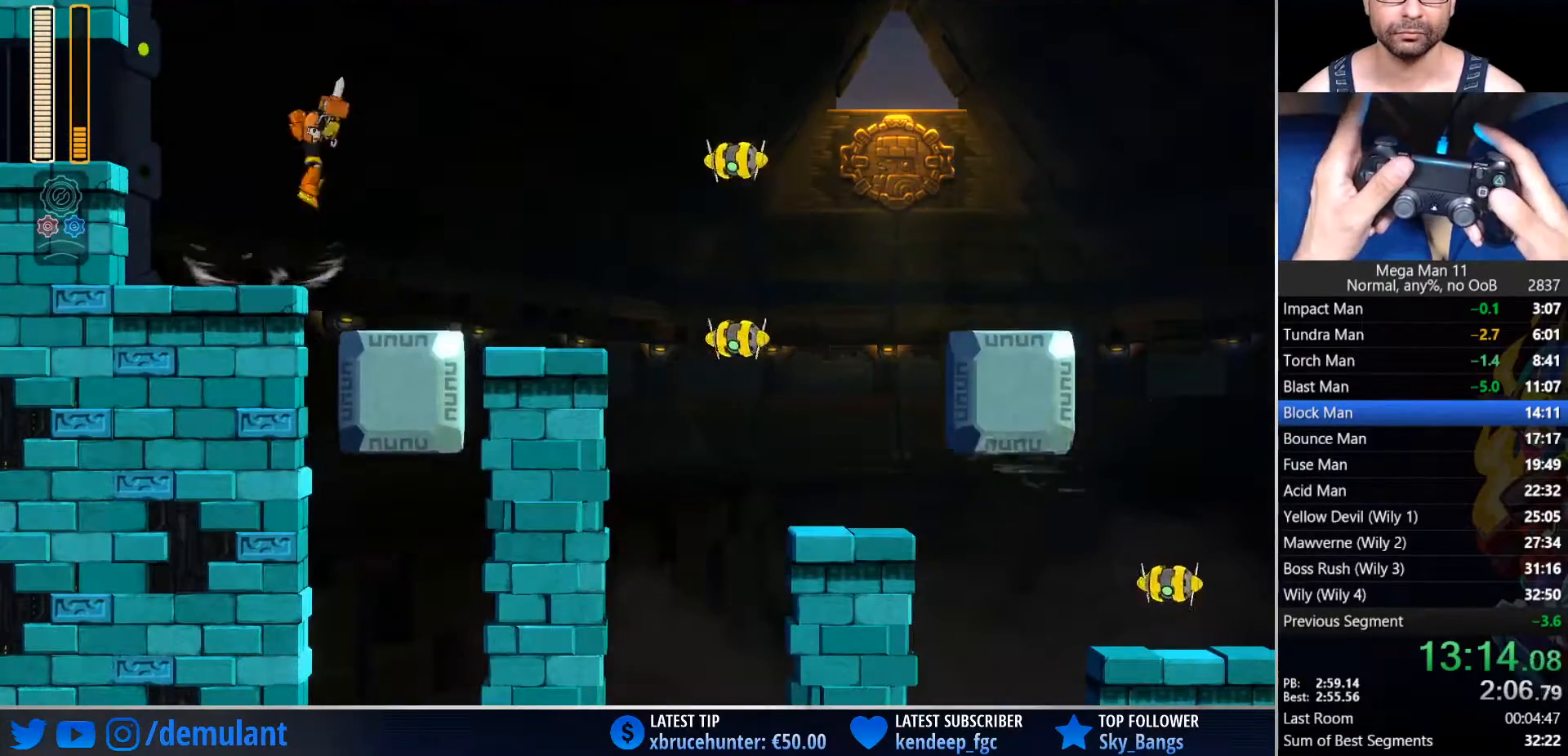
{"buttons": ["TRIANGLE", "DPAD_RIGHT"], "left_stick": "center", "right_stick": "center", "events": [[167, "CROSS", "up"], [183, "CIRCLE", "up"], [217, "L1", "down"], [367, "L1", "up"], [367, "TRIANGLE", "down"]]}
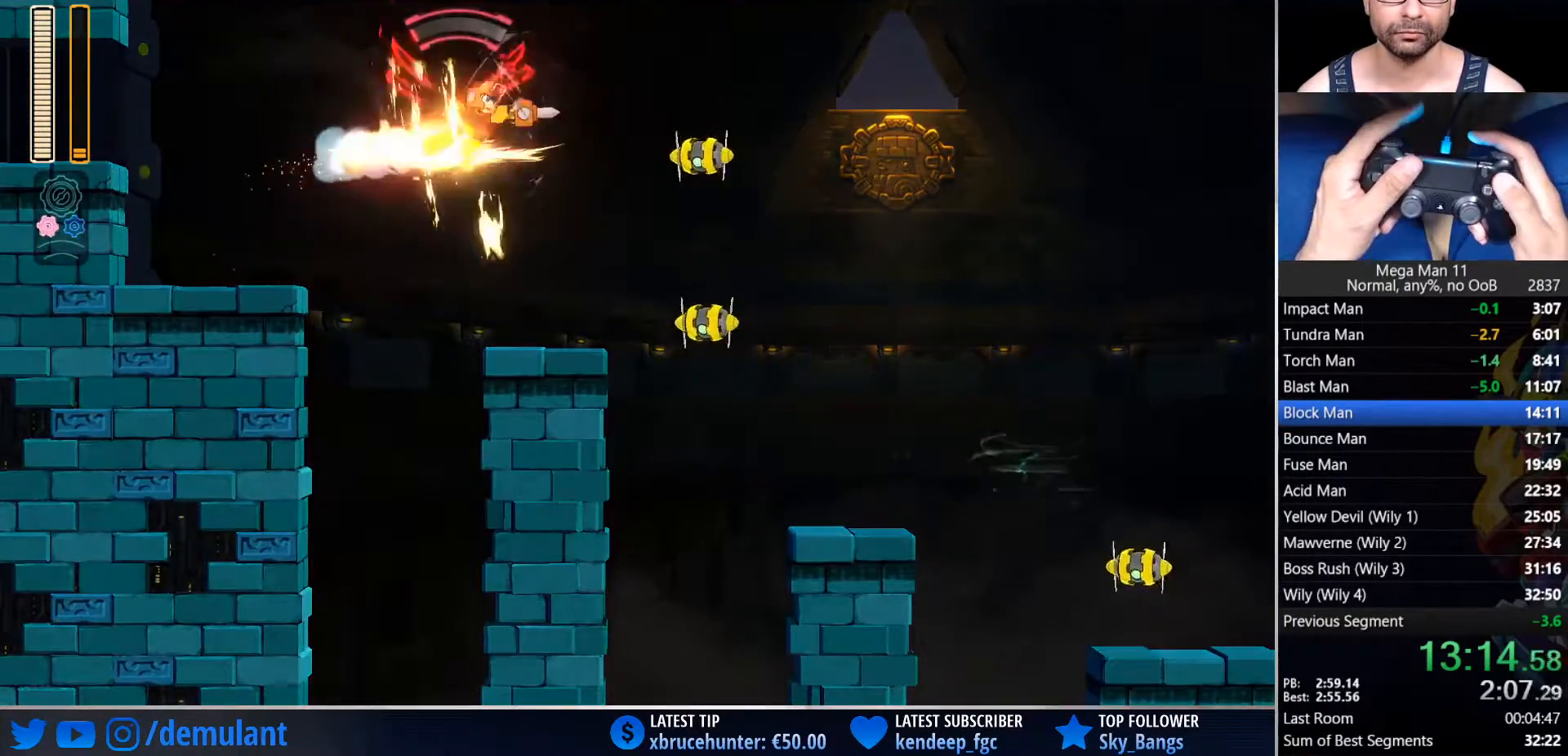
{"buttons": ["TRIANGLE", "DPAD_RIGHT"], "left_stick": "center", "right_stick": "center", "events": [[33, "TRIANGLE", "up"], [383, "TRIANGLE", "down"]]}
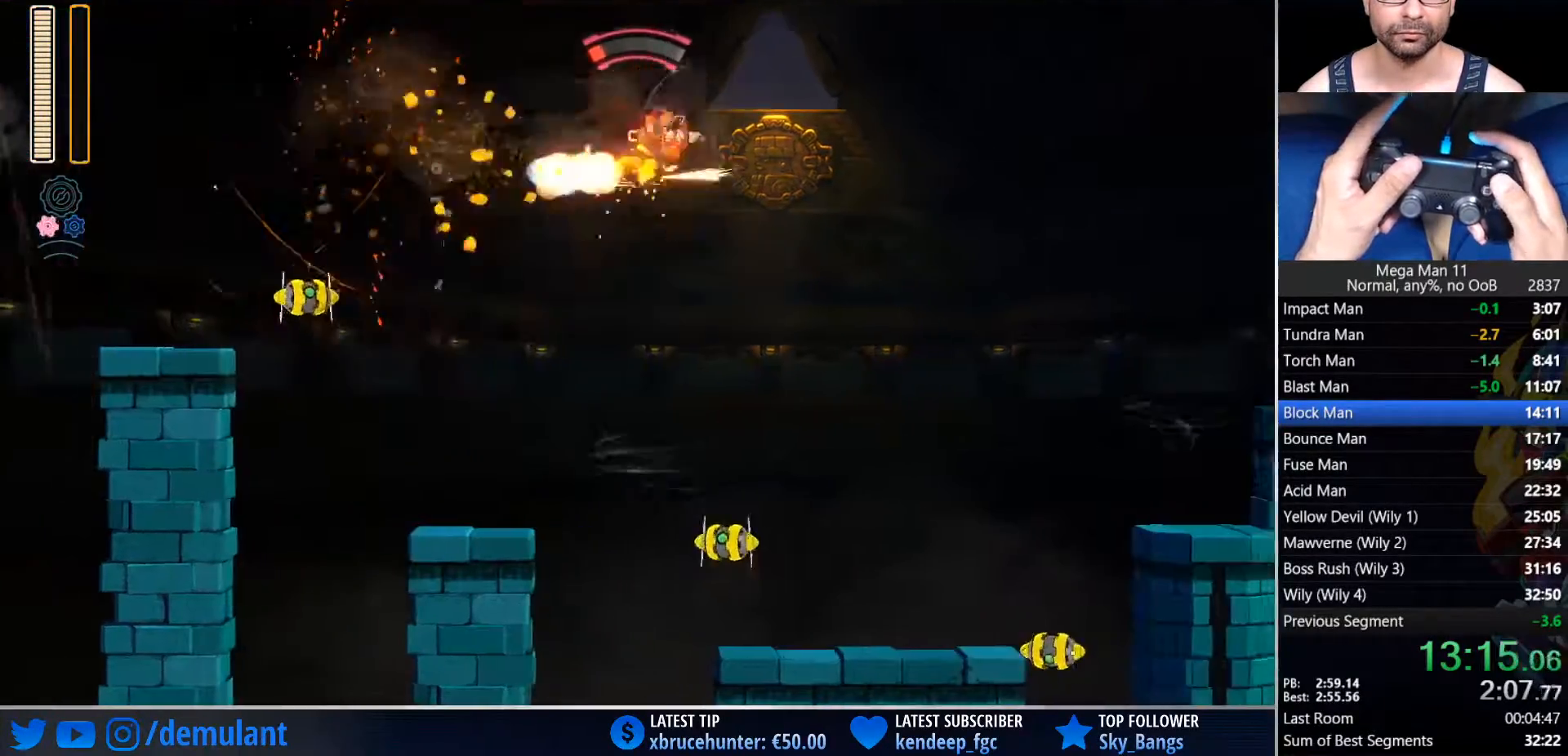
{"buttons": ["DPAD_RIGHT"], "left_stick": "center", "right_stick": "center", "events": [[117, "TRIANGLE", "up"], [133, "L1", "down"], [283, "L1", "up"], [367, "R3", "down"], [467, "R3", "up"]]}
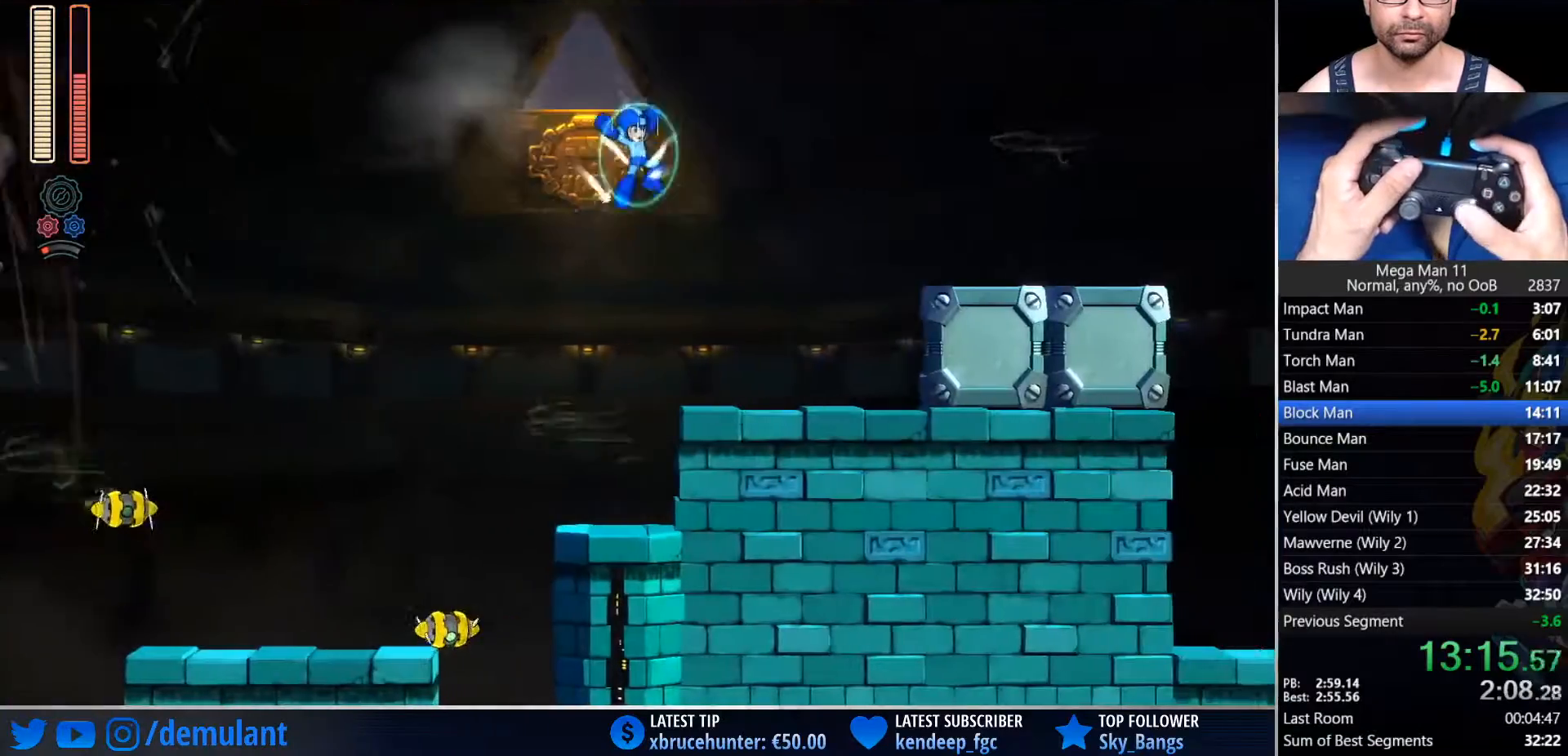
{"buttons": ["CROSS", "CIRCLE", "DPAD_RIGHT"], "left_stick": "center", "right_stick": "center", "events": [[83, "TRIANGLE", "down"], [183, "TRIANGLE", "up"], [250, "CIRCLE", "down"], [367, "CROSS", "down"]]}
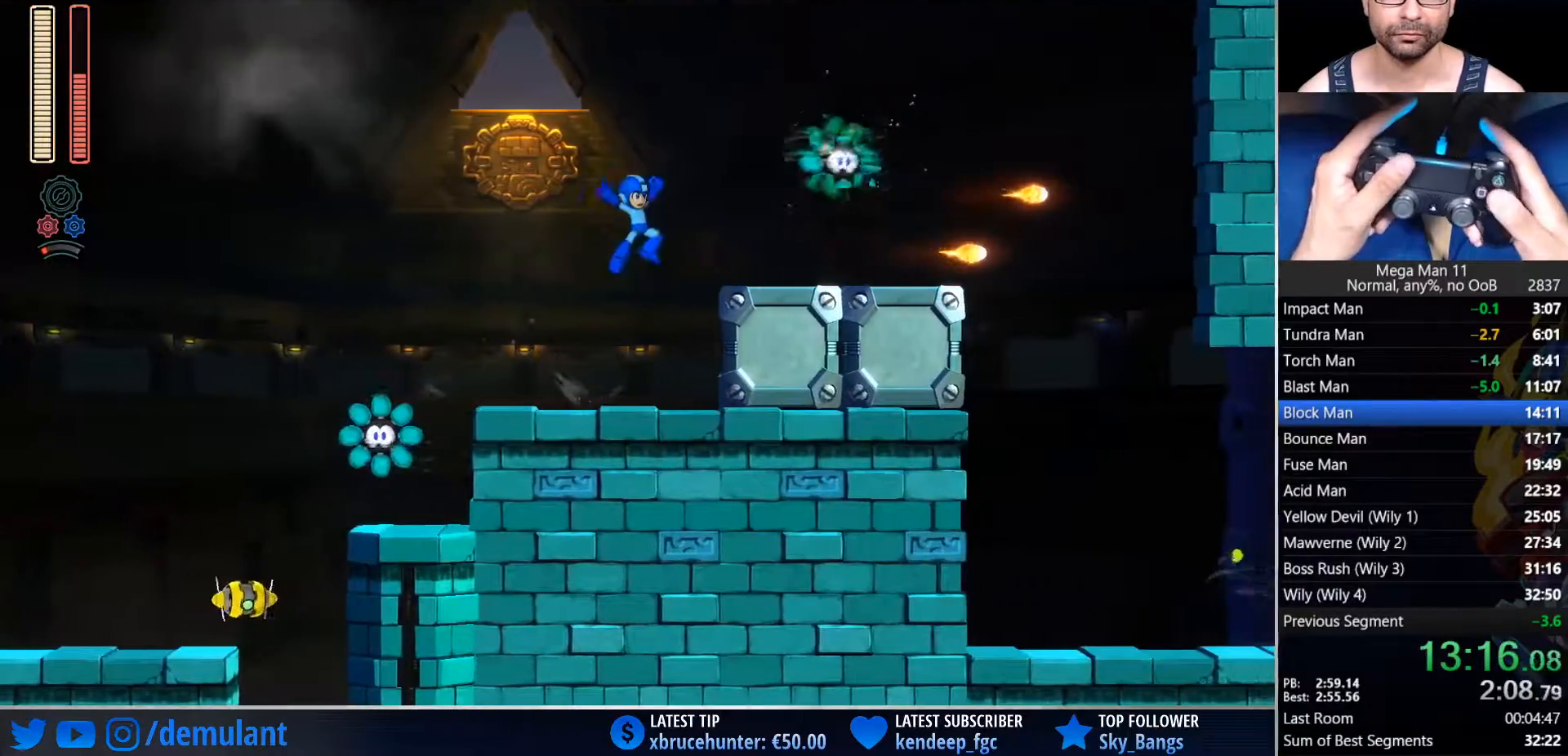
{"buttons": ["CIRCLE", "DPAD_RIGHT"], "left_stick": "center", "right_stick": "center", "events": [[50, "TRIANGLE", "down"], [67, "CROSS", "up"], [100, "CIRCLE", "up"], [167, "TRIANGLE", "up"], [317, "CIRCLE", "down"]]}
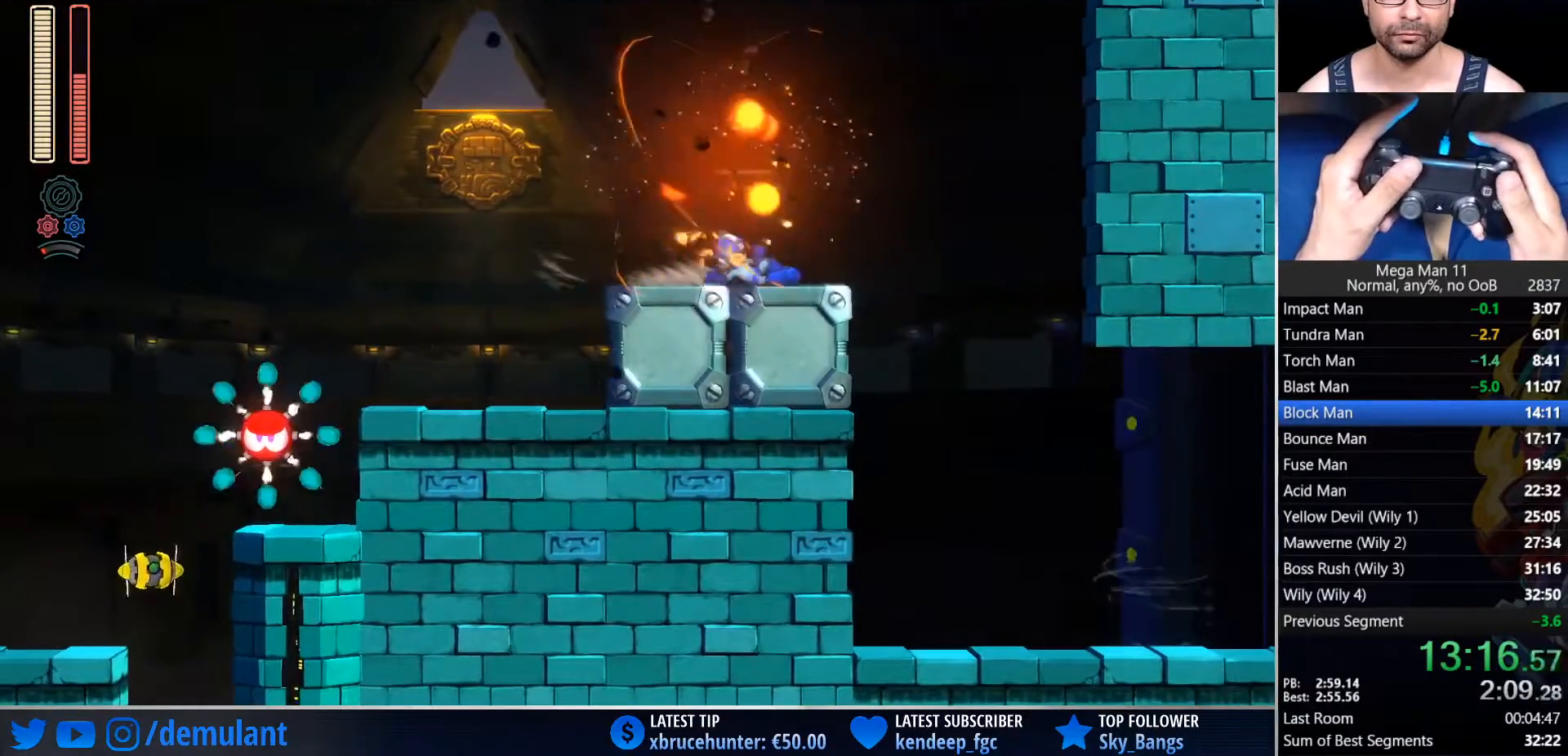
{"buttons": ["DPAD_RIGHT"], "left_stick": "center", "right_stick": "center", "events": [[83, "CIRCLE", "up"], [183, "CIRCLE", "down"], [367, "CIRCLE", "up"]]}
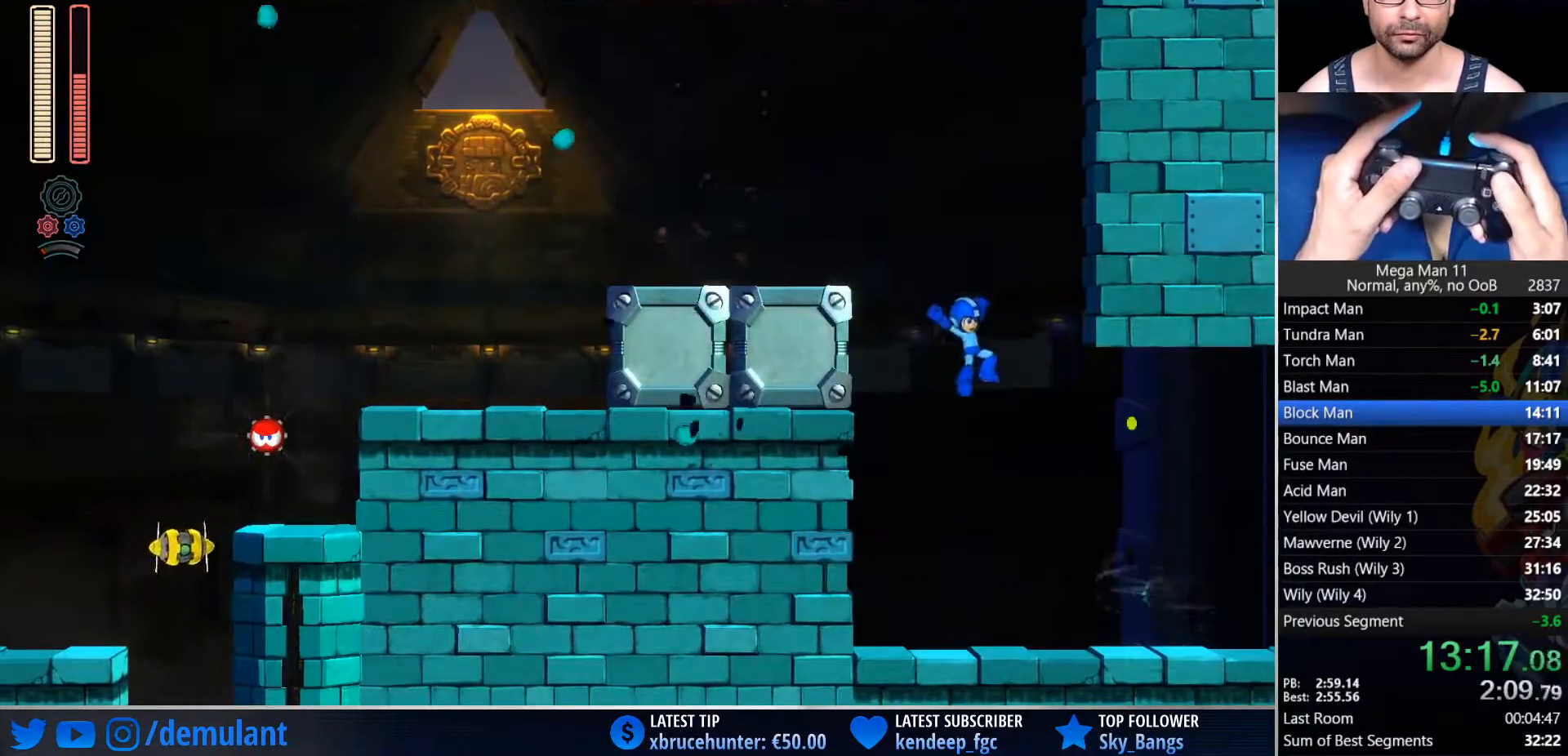
{"buttons": ["DPAD_RIGHT"], "left_stick": "center", "right_stick": "down-left", "events": [[233, "TRIANGLE", "down"], [300, "CIRCLE", "down"], [367, "TRIANGLE", "up"], [400, "CIRCLE", "up"], [450, "right_stick", "down-left"]]}
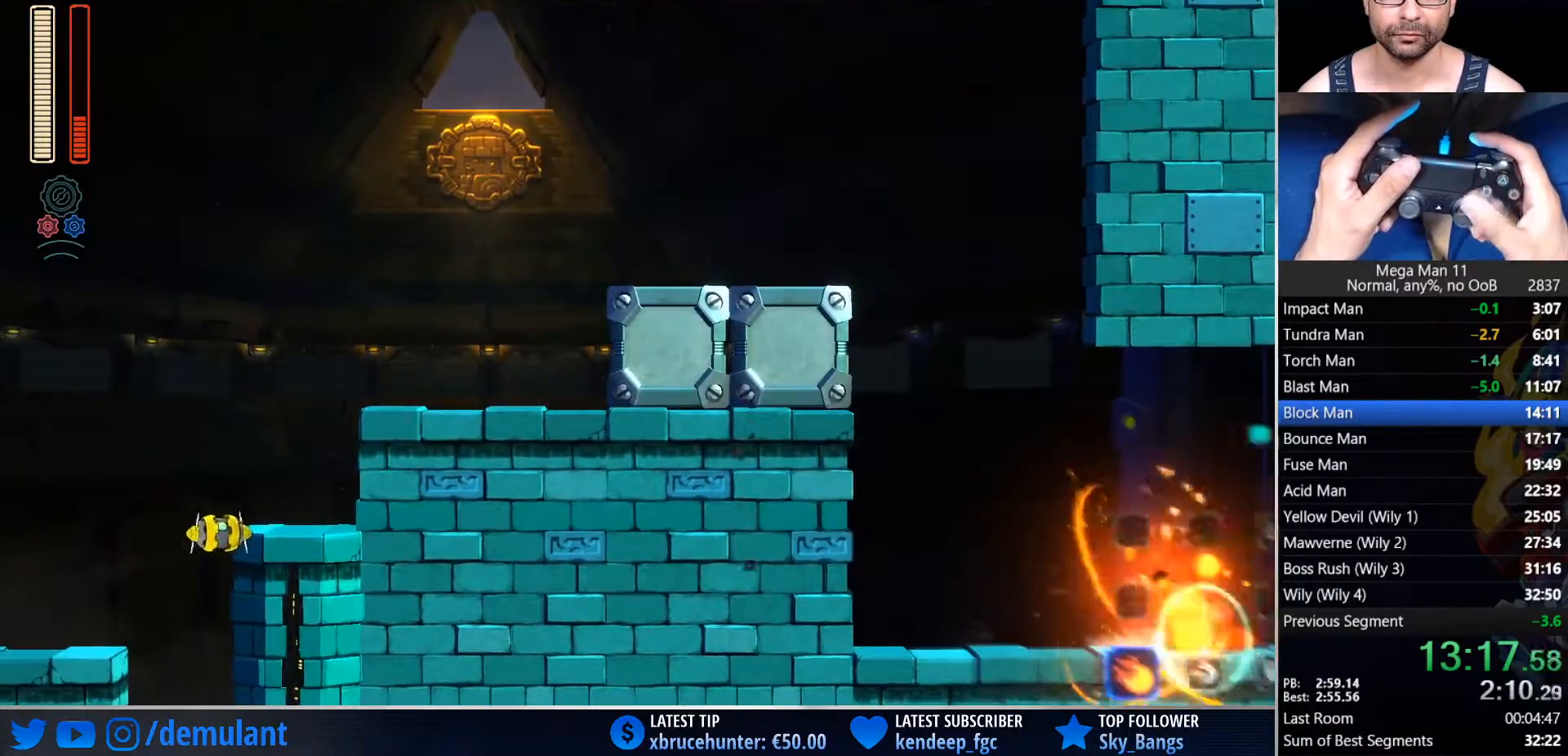
{"buttons": ["DPAD_RIGHT"], "left_stick": "center", "right_stick": "center", "events": [[83, "right_stick", "center"]]}
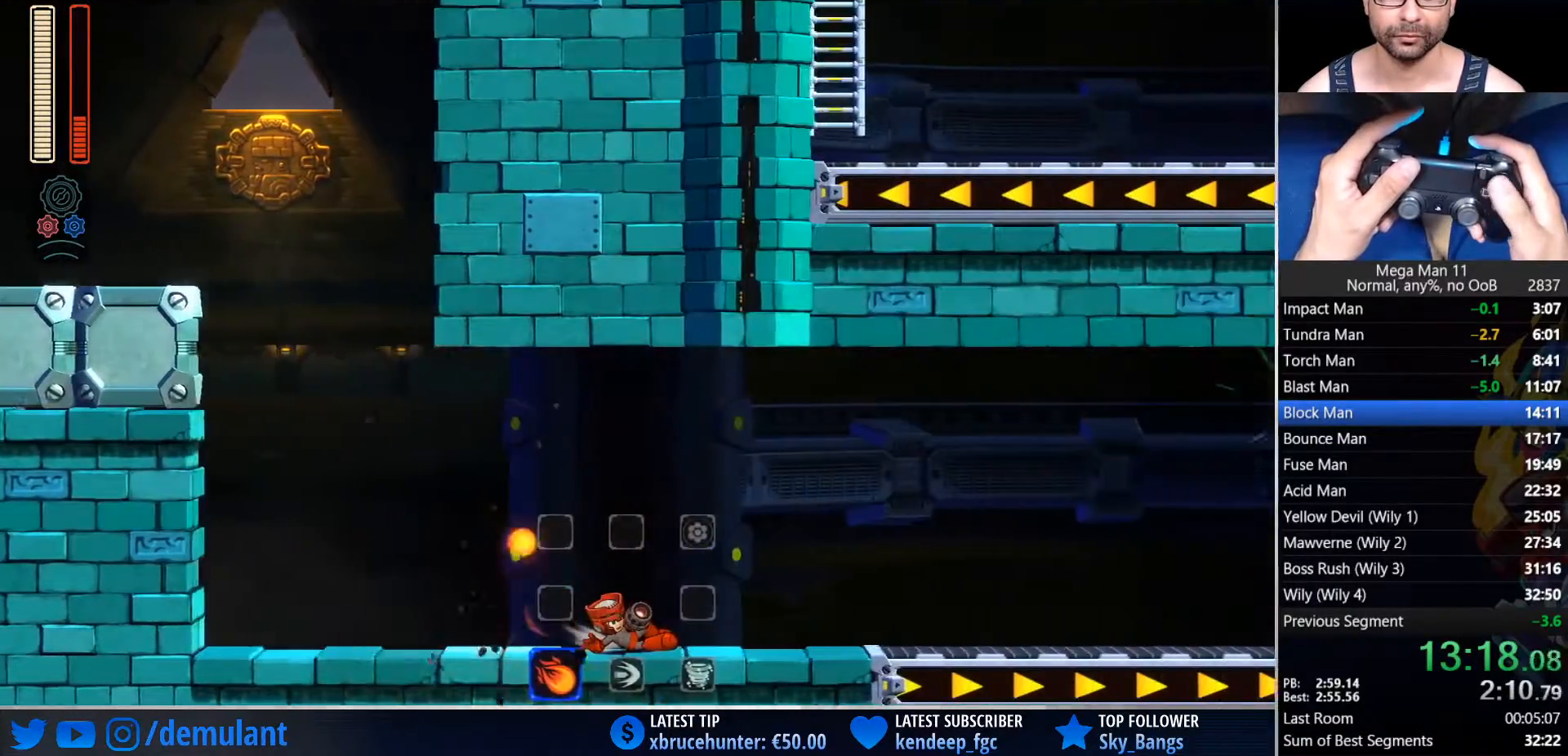
{"buttons": ["DPAD_RIGHT"], "left_stick": "center", "right_stick": "center", "events": []}
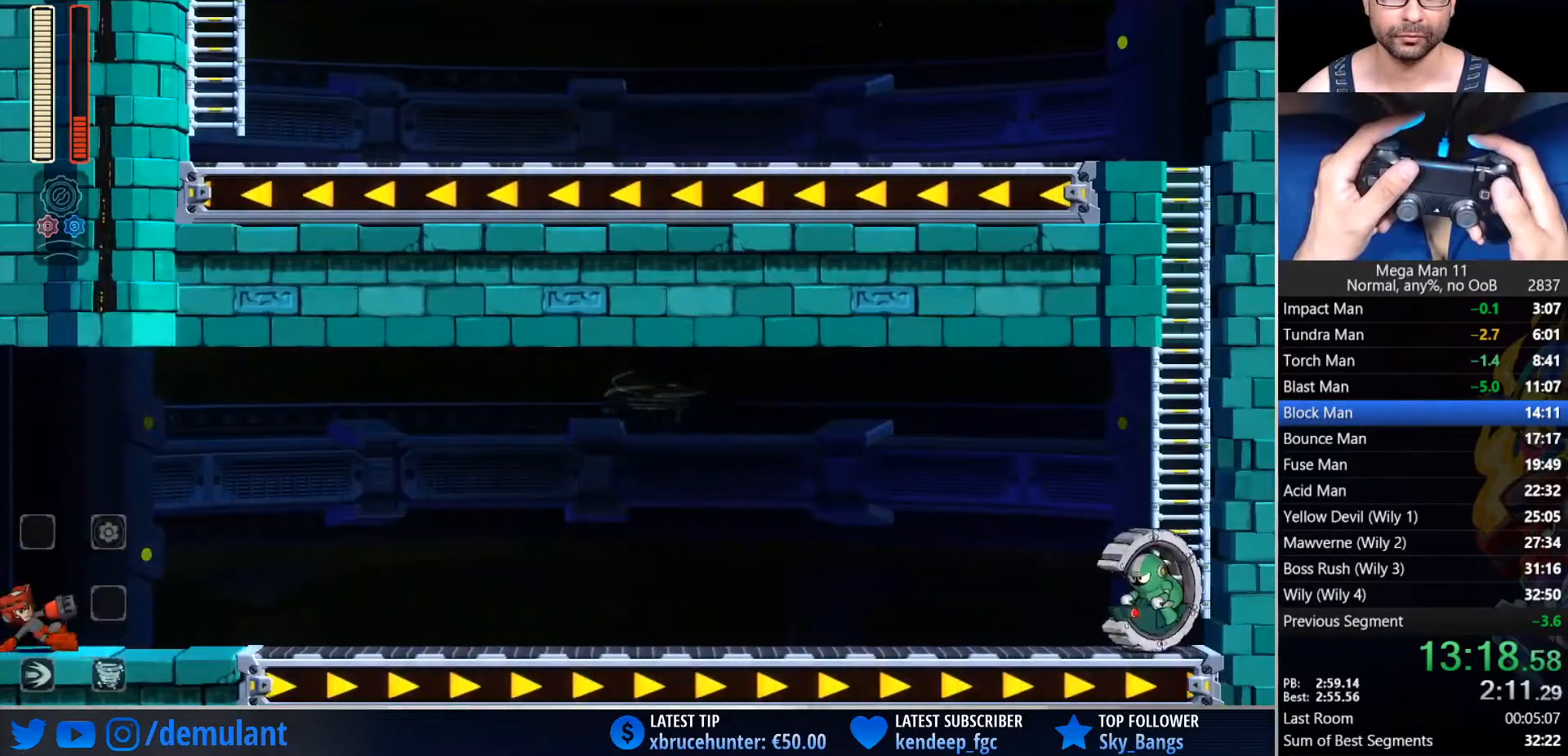
{"buttons": ["CIRCLE", "DPAD_RIGHT"], "left_stick": "center", "right_stick": "center", "events": [[33, "CIRCLE", "down"], [317, "CIRCLE", "up"], [400, "CIRCLE", "down"]]}
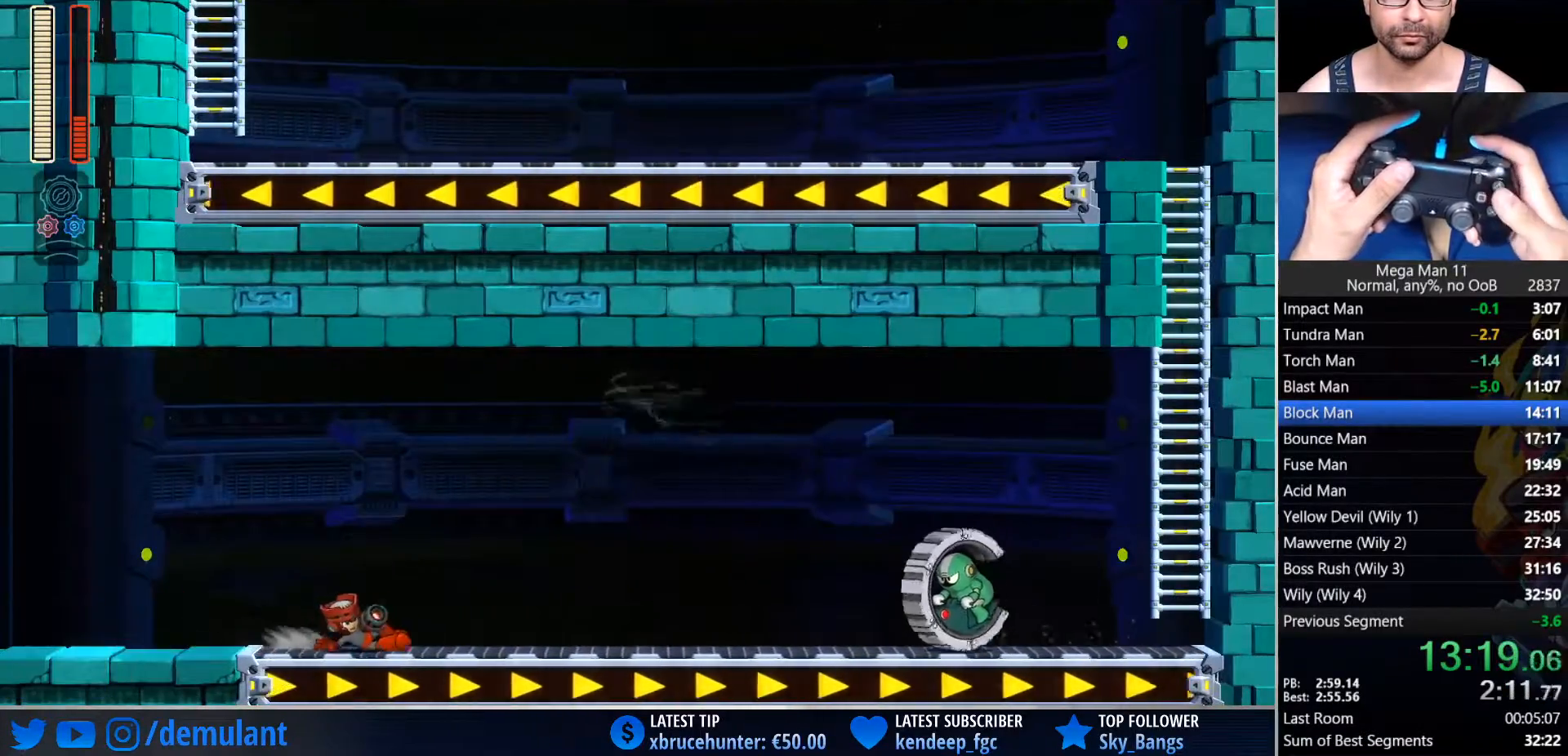
{"buttons": ["CROSS", "SQUARE", "DPAD_RIGHT"], "left_stick": "center", "right_stick": "center", "events": [[200, "CROSS", "down"], [250, "SQUARE", "down"], [500, "CIRCLE", "up"]]}
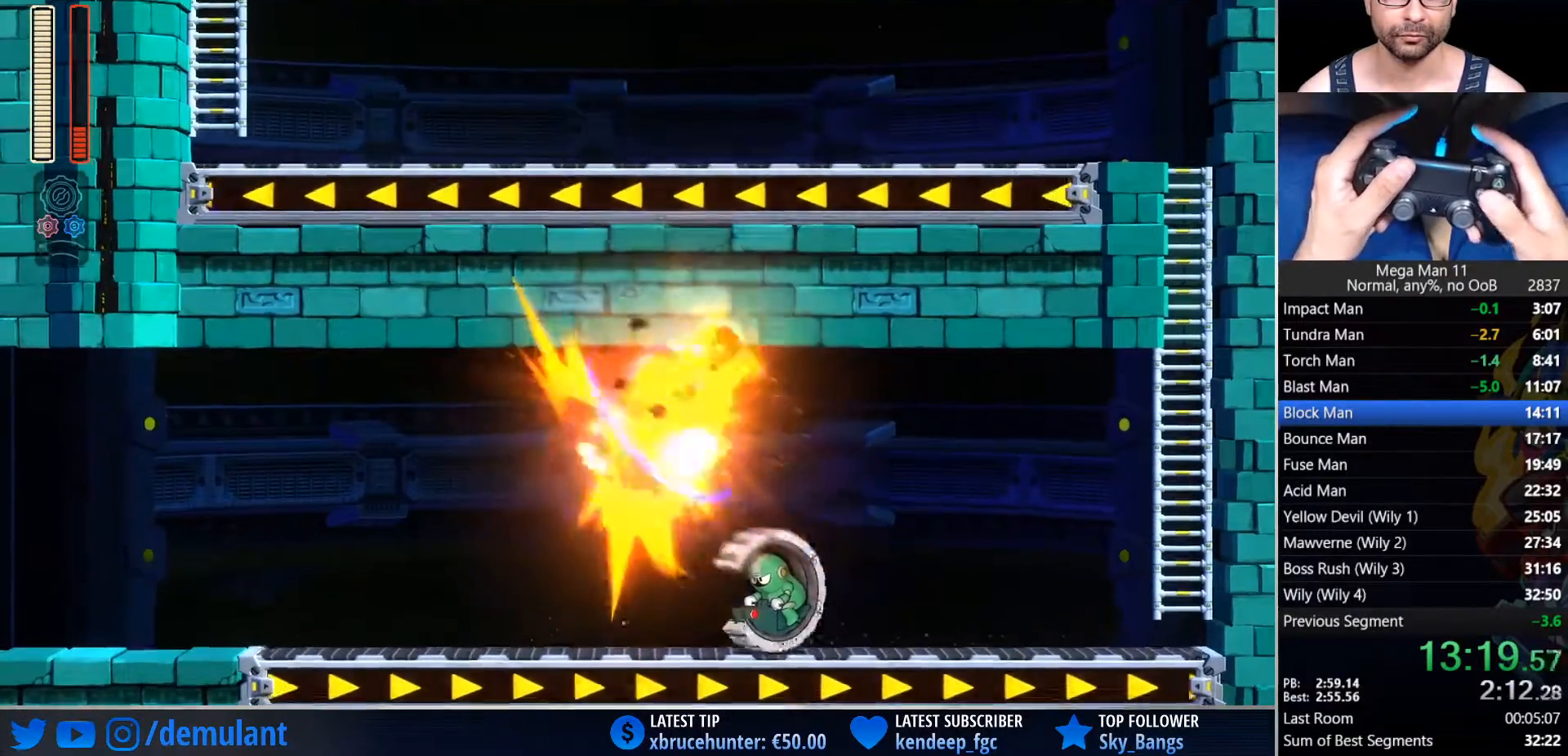
{"buttons": ["CIRCLE", "SQUARE", "DPAD_RIGHT"], "left_stick": "center", "right_stick": "center", "events": [[67, "CROSS", "up"], [400, "CIRCLE", "down"]]}
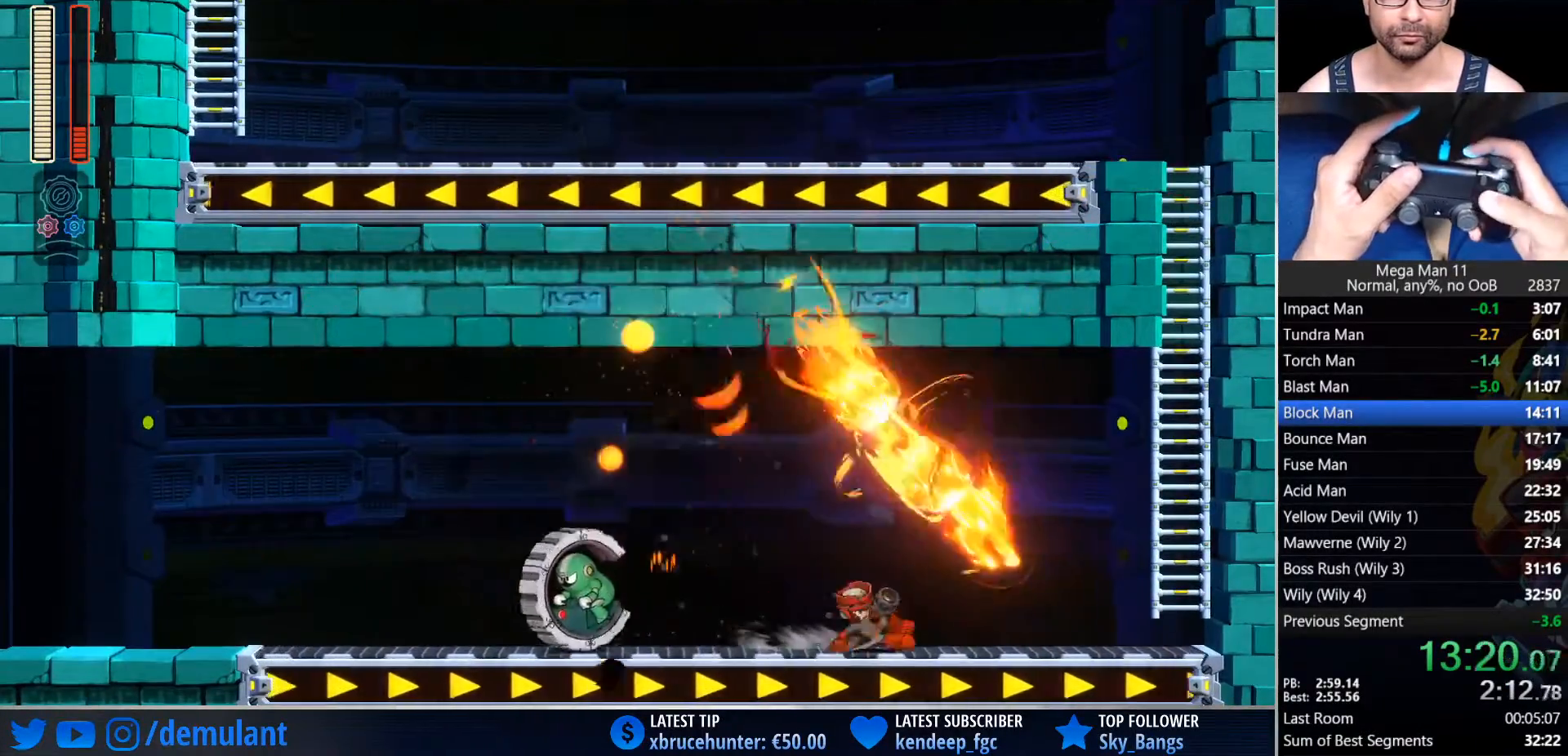
{"buttons": ["CROSS", "CIRCLE", "SQUARE", "L2", "DPAD_RIGHT"], "left_stick": "center", "right_stick": "center", "events": [[117, "CIRCLE", "up"], [200, "DPAD_RIGHT", "up"], [283, "CIRCLE", "down"], [283, "DPAD_RIGHT", "down"], [383, "CROSS", "down"], [417, "L2", "down"]]}
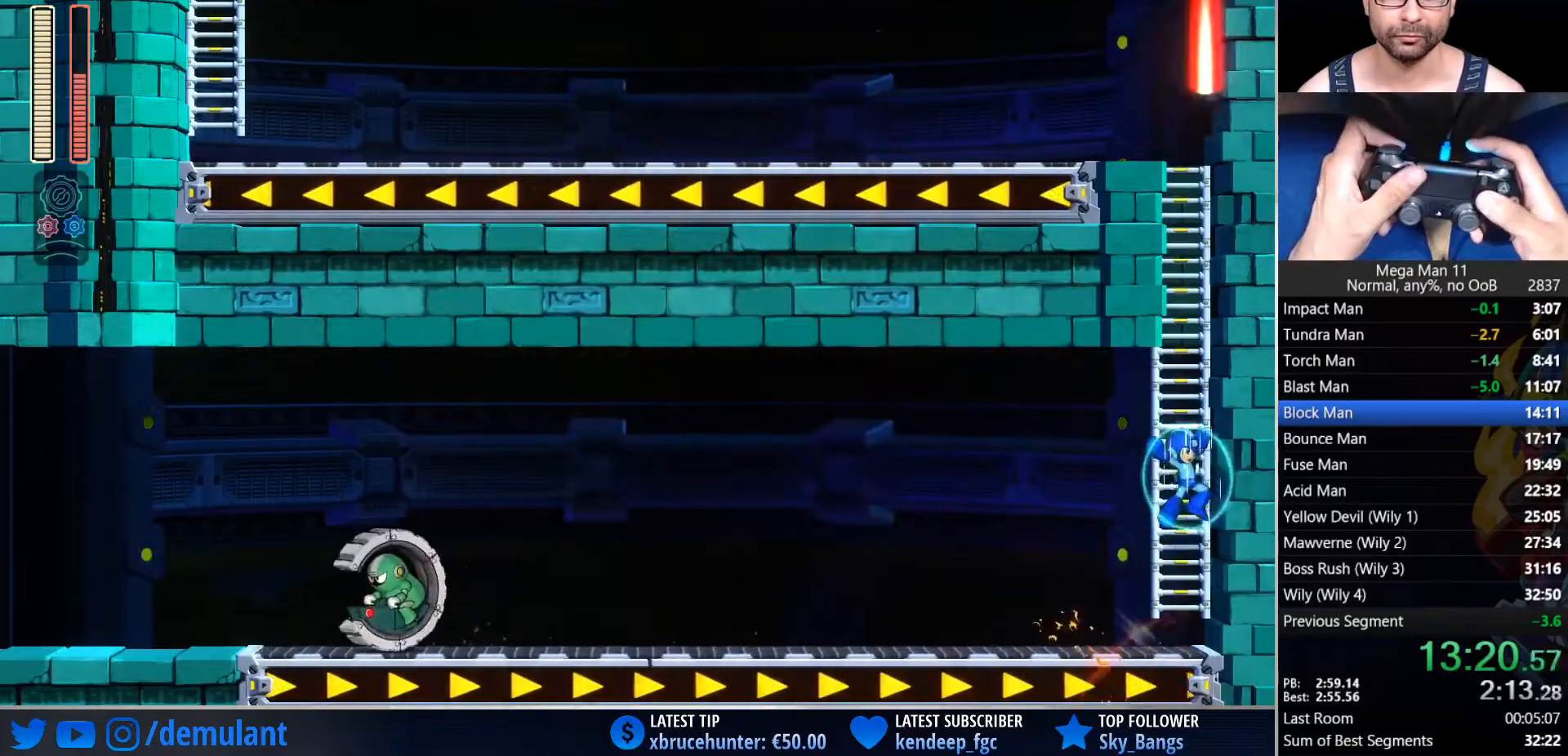
{"buttons": ["CROSS", "SQUARE"], "left_stick": "center", "right_stick": "center", "events": [[50, "DPAD_RIGHT", "up"], [117, "L2", "up"], [133, "CIRCLE", "up"], [200, "CROSS", "up"], [250, "CROSS", "down"]]}
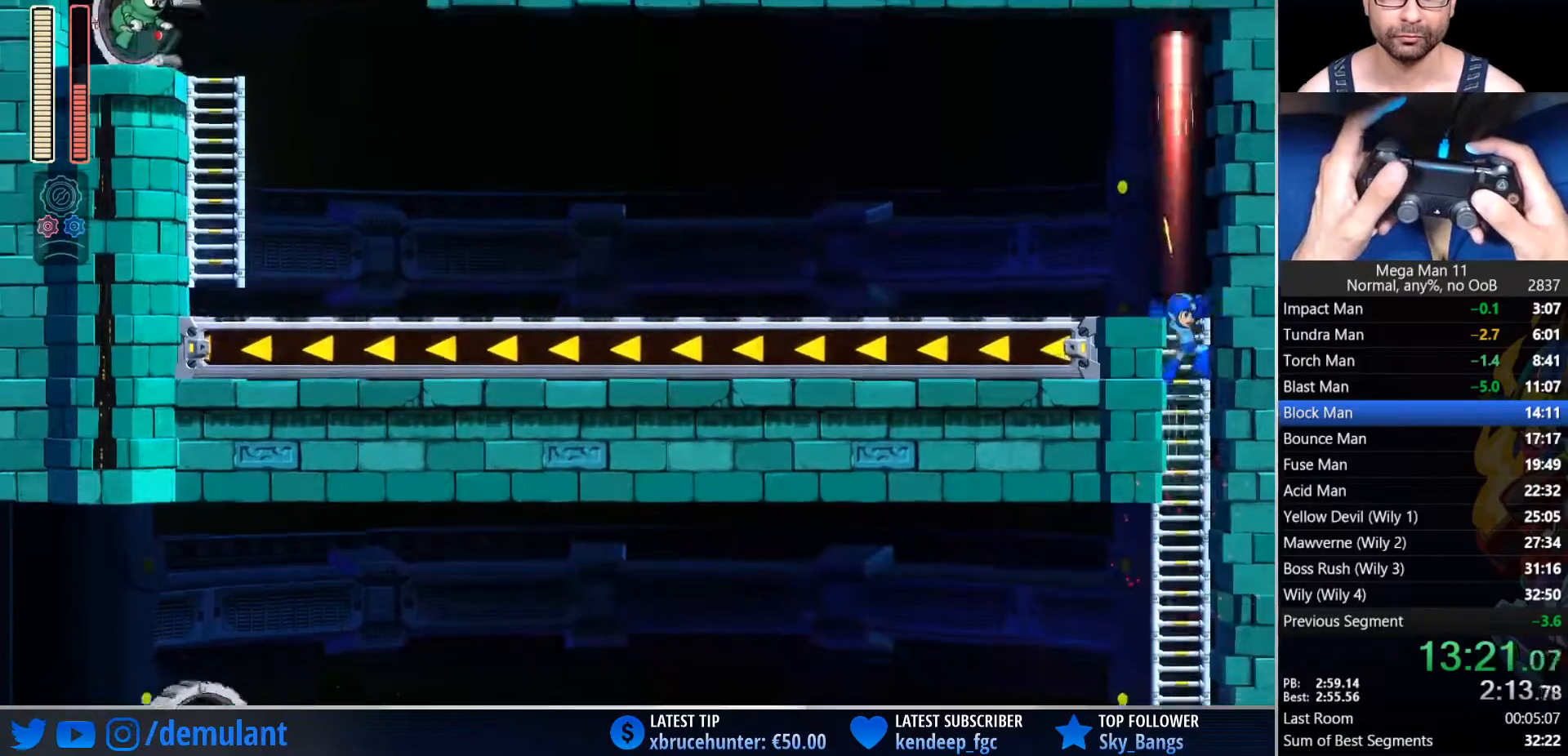
{"buttons": ["CIRCLE", "SQUARE", "DPAD_LEFT"], "left_stick": "center", "right_stick": "center", "events": [[33, "DPAD_UP", "down"], [100, "CROSS", "up"], [100, "DPAD_LEFT", "down"], [267, "DPAD_UP", "up"], [300, "CIRCLE", "down"]]}
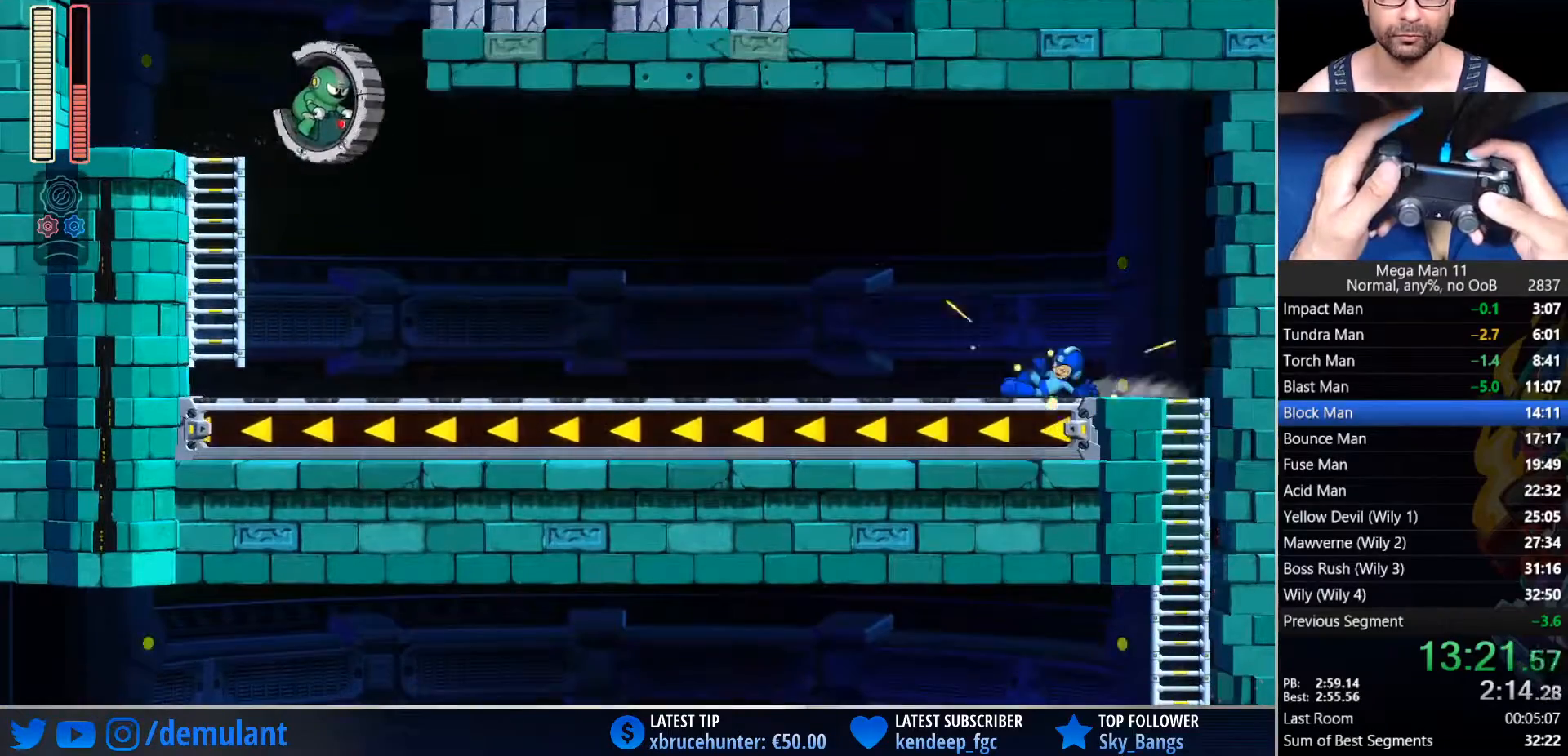
{"buttons": ["CROSS", "CIRCLE", "SQUARE", "DPAD_LEFT"], "left_stick": "center", "right_stick": "center", "events": [[17, "CIRCLE", "up"], [183, "CIRCLE", "down"], [467, "CROSS", "down"]]}
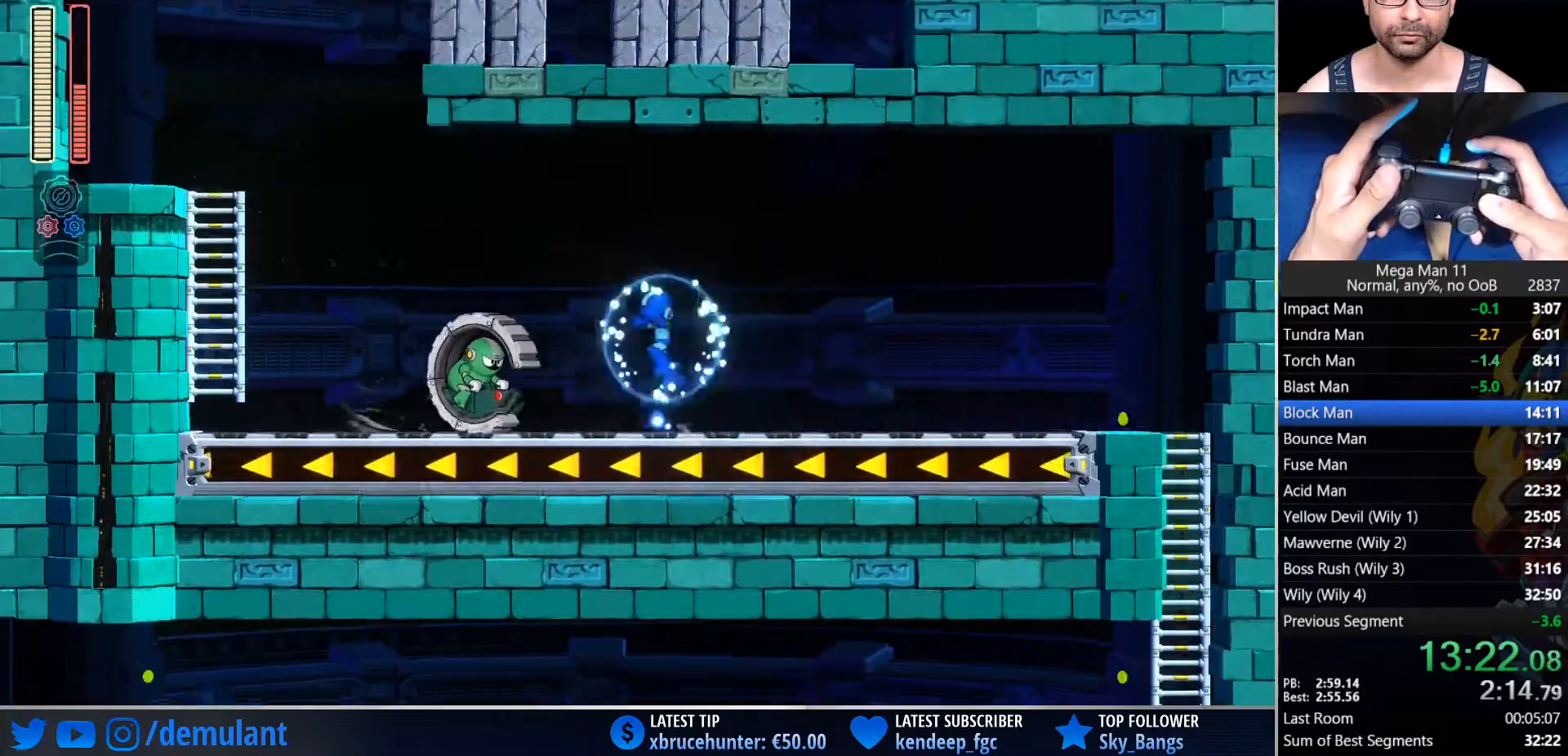
{"buttons": ["CROSS", "SQUARE", "DPAD_LEFT"], "left_stick": "center", "right_stick": "center", "events": [[83, "CIRCLE", "up"], [150, "CROSS", "up"], [500, "CROSS", "down"]]}
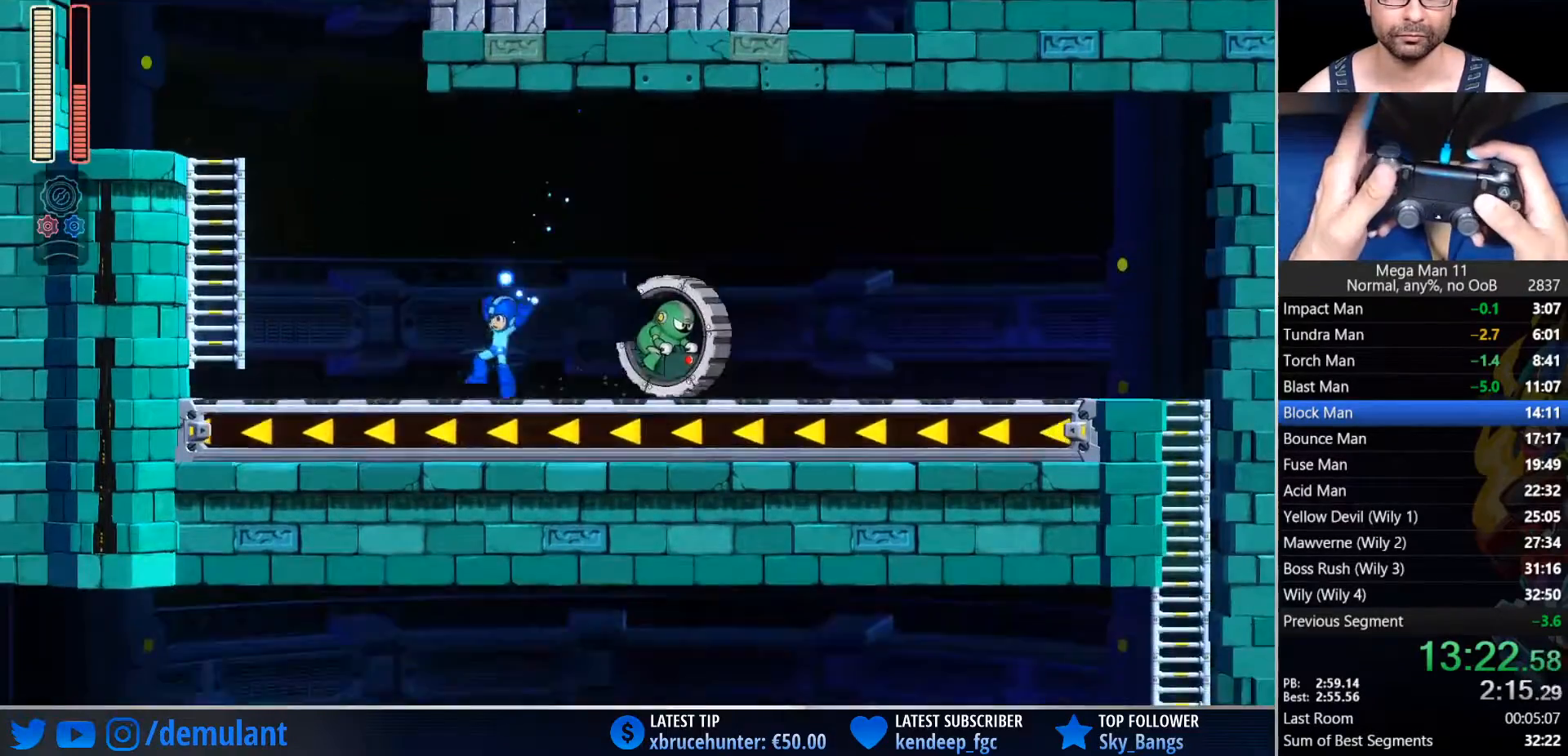
{"buttons": ["CROSS", "SQUARE", "DPAD_RIGHT"], "left_stick": "center", "right_stick": "center", "events": [[117, "L2", "down"], [283, "DPAD_LEFT", "up"], [283, "L2", "up"], [333, "CROSS", "up"], [433, "CROSS", "down"], [500, "DPAD_RIGHT", "down"]]}
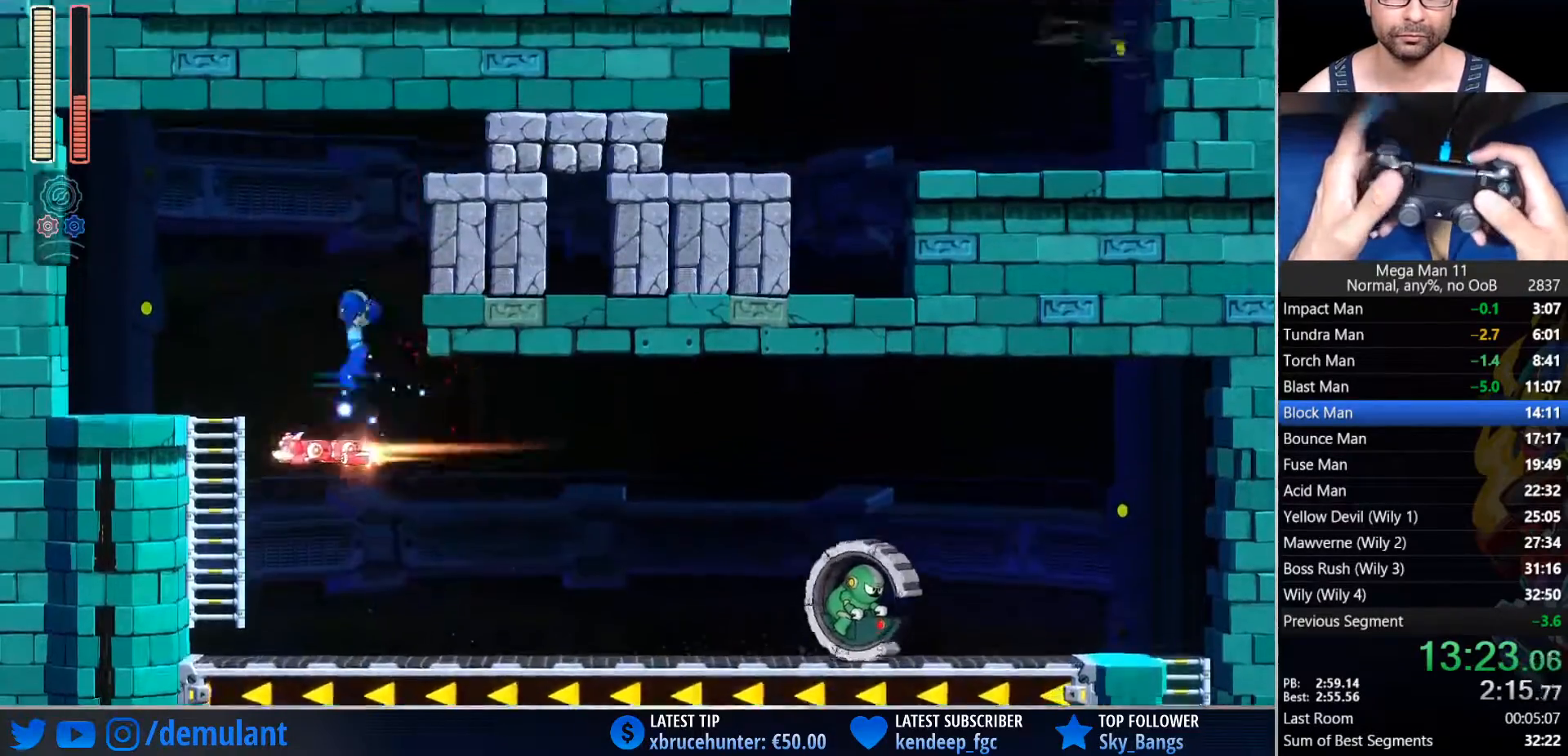
{"buttons": ["DPAD_RIGHT"], "left_stick": "center", "right_stick": "center", "events": [[17, "L2", "down"], [183, "L2", "up"], [217, "CROSS", "up"], [350, "L1", "down"], [433, "L1", "up"], [467, "SQUARE", "up"]]}